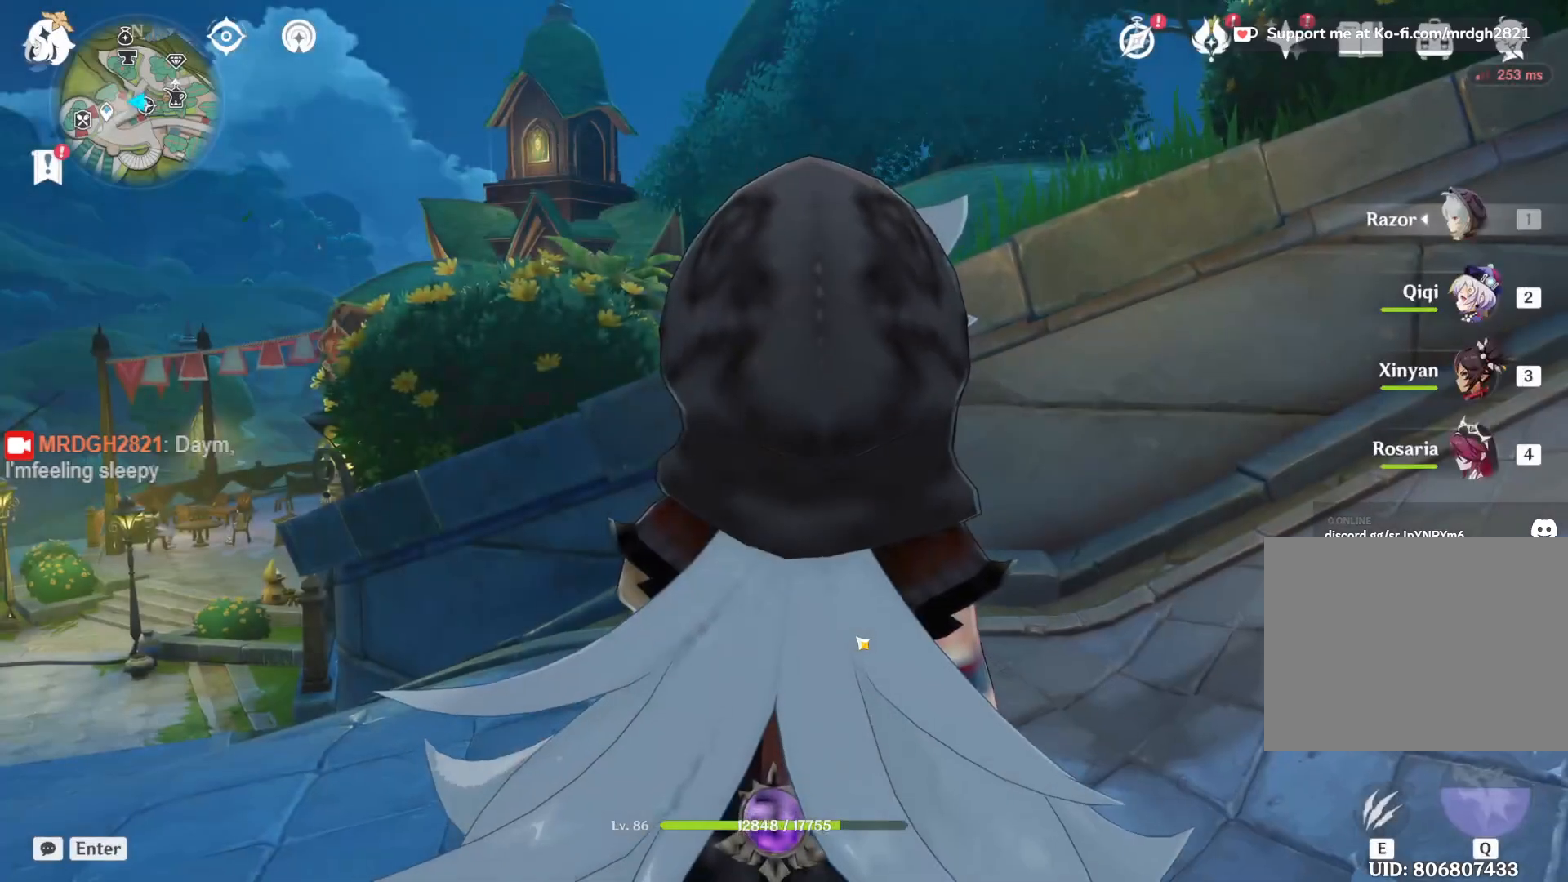
Gameplay with keyboard and mouse; each line is a JSON object with the keys and mouse buttons held at the frame after it. "events" lists presses ("down") and releases ("up") of "1", "2", "3", "4", "5", "a", "alt", "b", "c", "ctrl", "d", "e", "f", "g", "q", "r", "s", "shift", "space", "t", "tab", "v", "w", "x", "z", "mouse_left", "mouse_wheel", "mouse_right", "mouse_mb4" and "mouse_mb5" between this image and that frame as [ms after this image, input, new state], when the widget could be followed in between. "mouse_left", "mouse_wheel", "mouse_right", "mouse_mb4", "mouse_mb5" = the "left", "wheel", "right", "mb4", "mb5" buttons of the "mouse" list. No other keys are recorded. "wheel" means that the mouse wheel is clicked or scrolled. Mouse movement is not recorded.
{"keys": [], "mouse": [], "events": []}
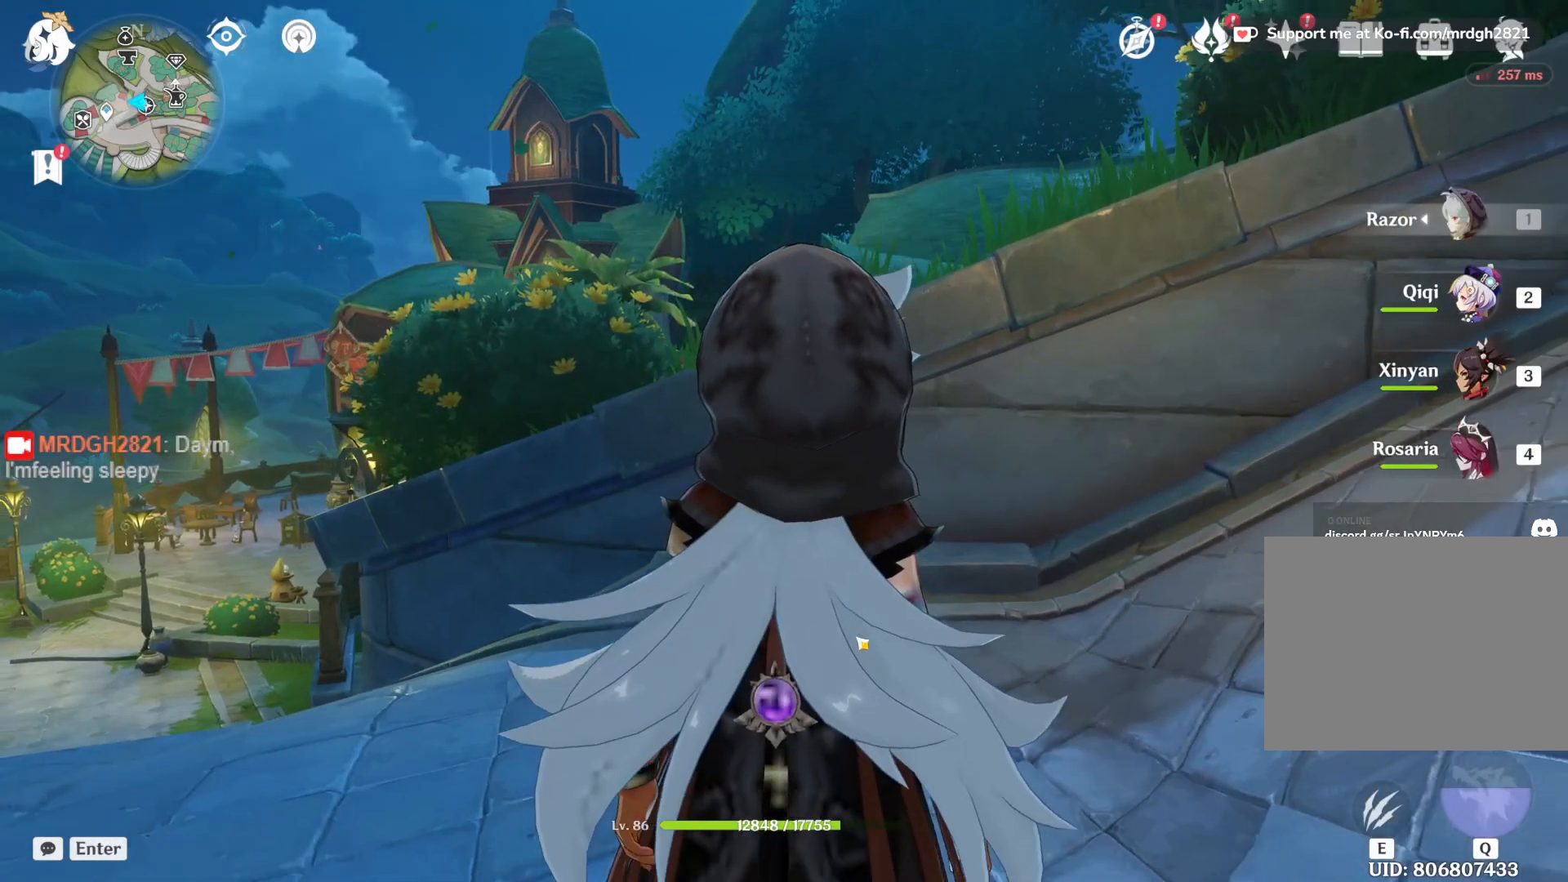
{"keys": [], "mouse": [], "events": []}
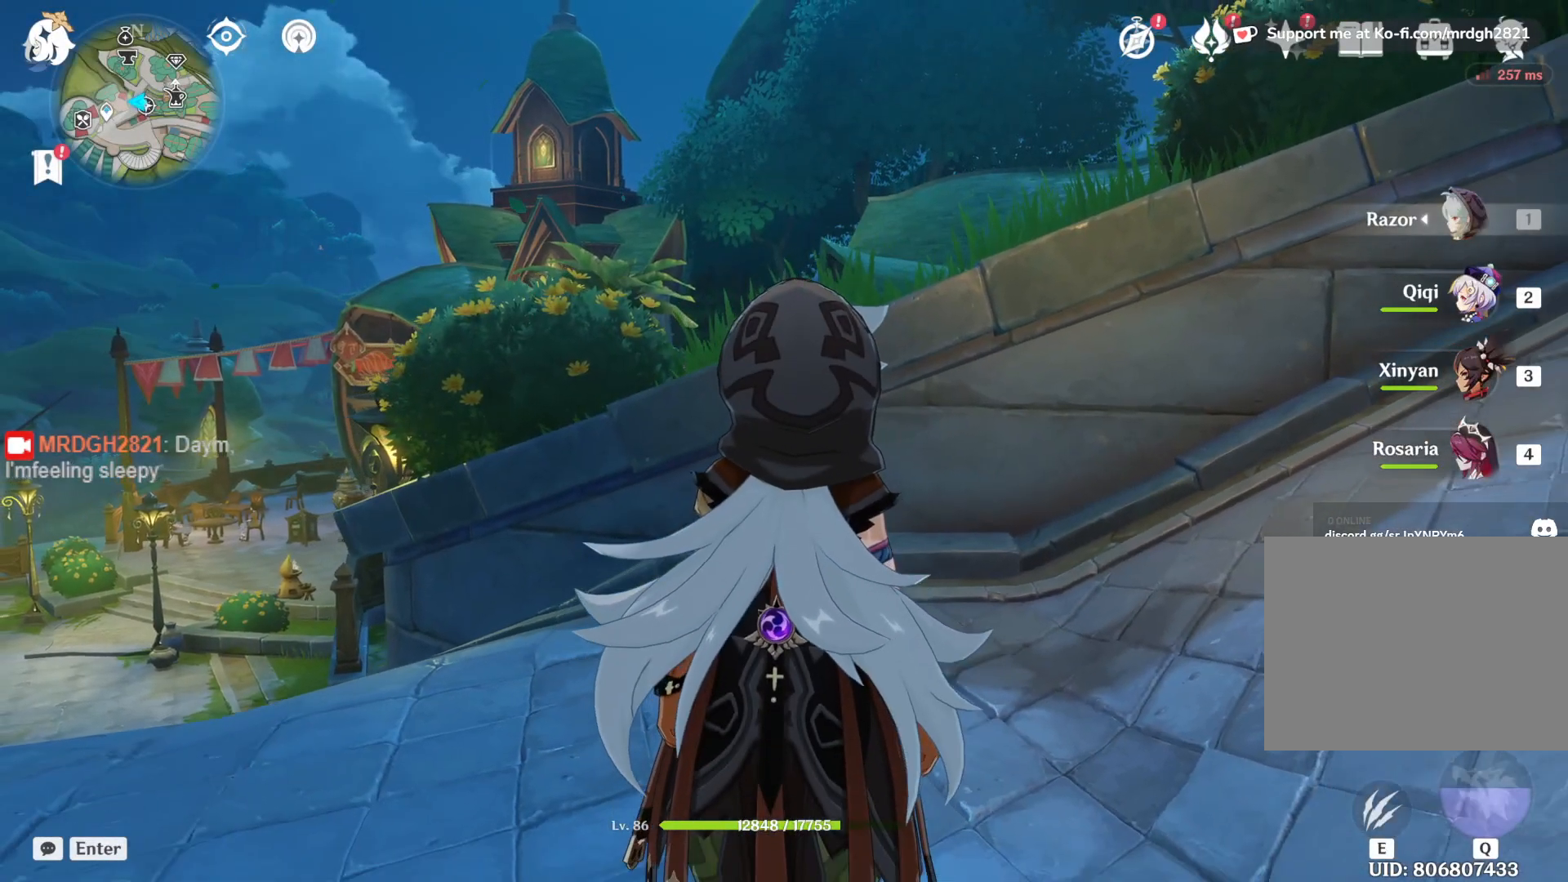
{"keys": [], "mouse": [], "events": []}
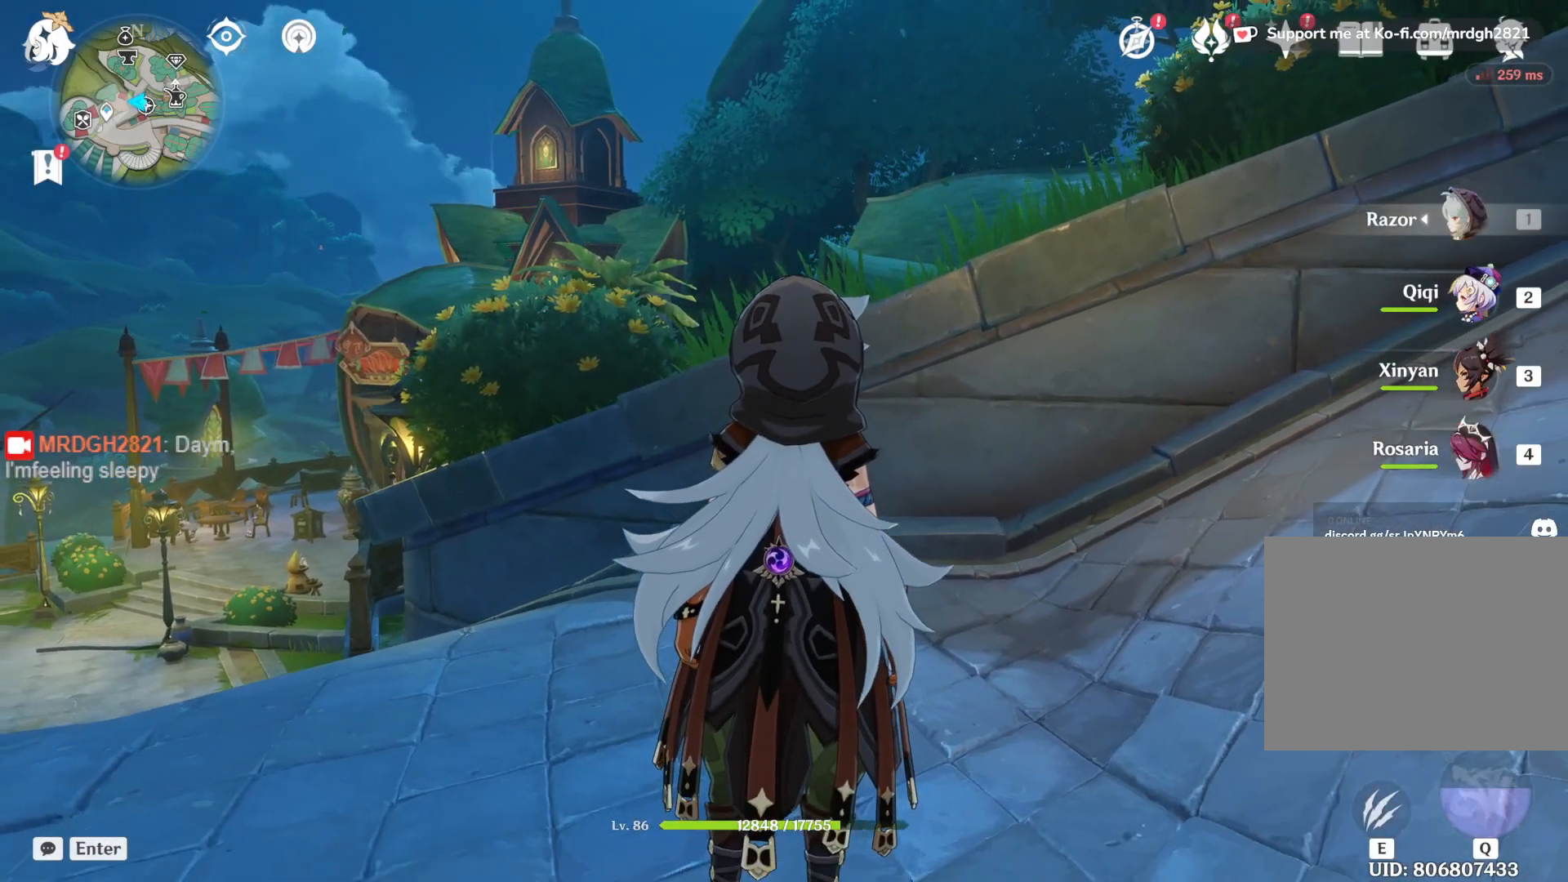
{"keys": [], "mouse": [], "events": []}
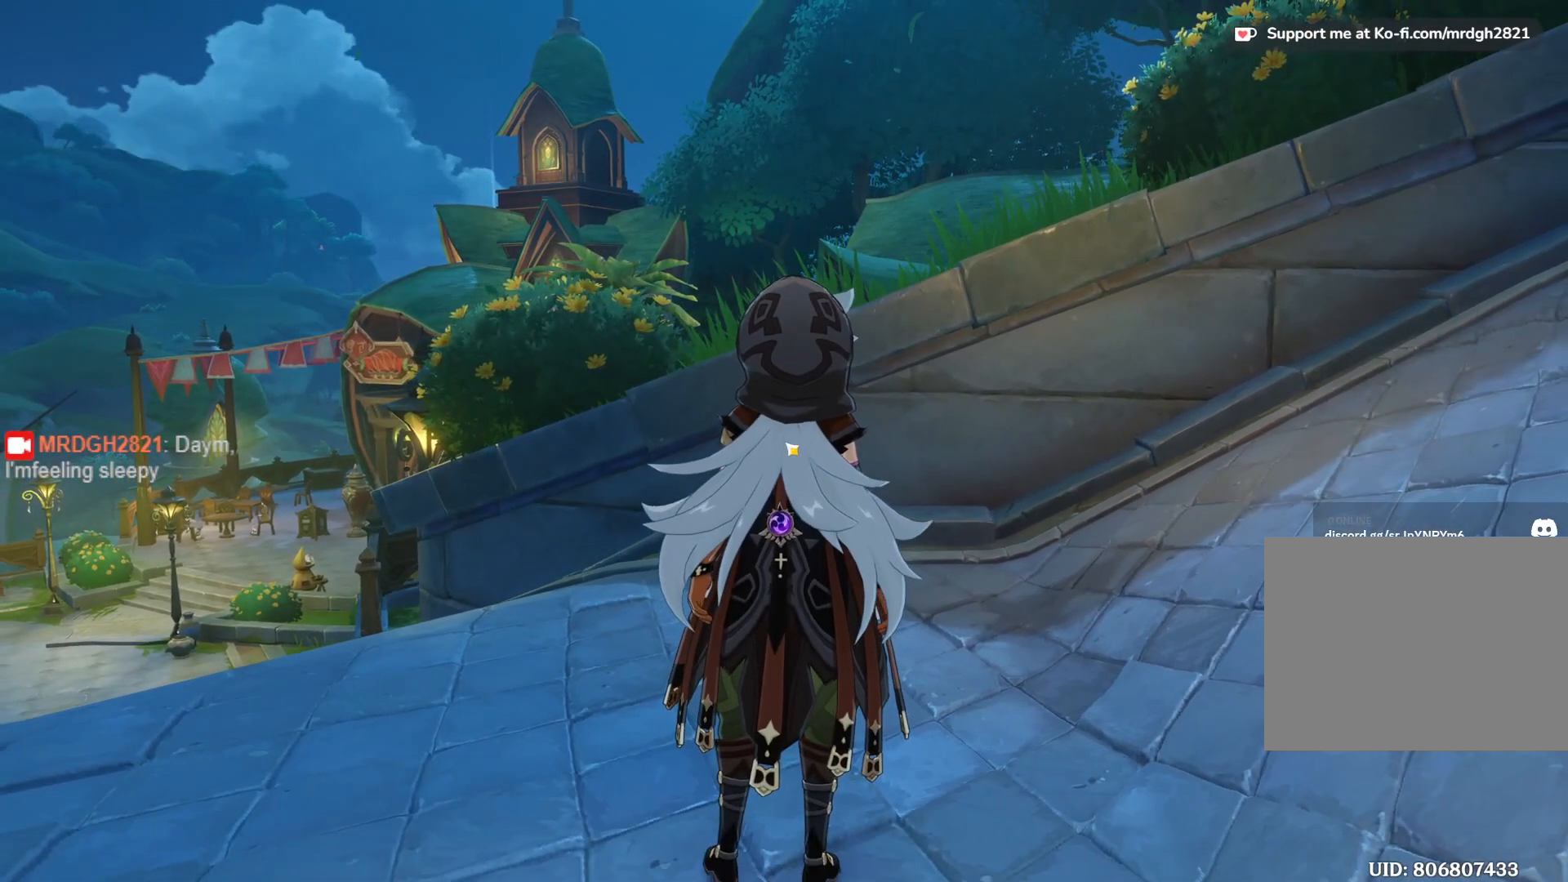
{"keys": [], "mouse": [], "events": []}
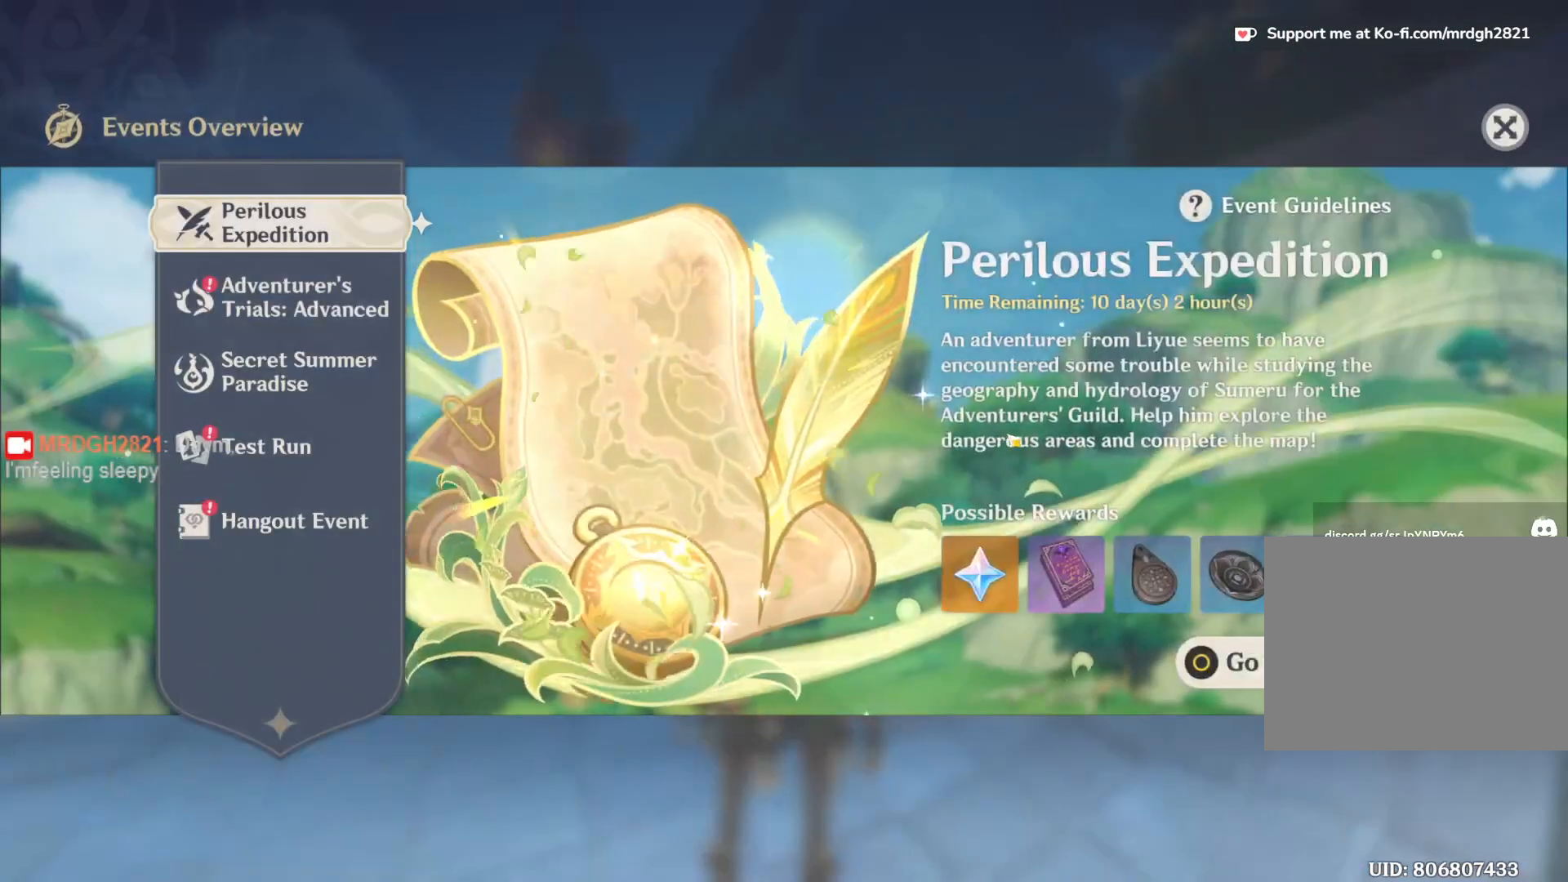
{"keys": [], "mouse": [], "events": []}
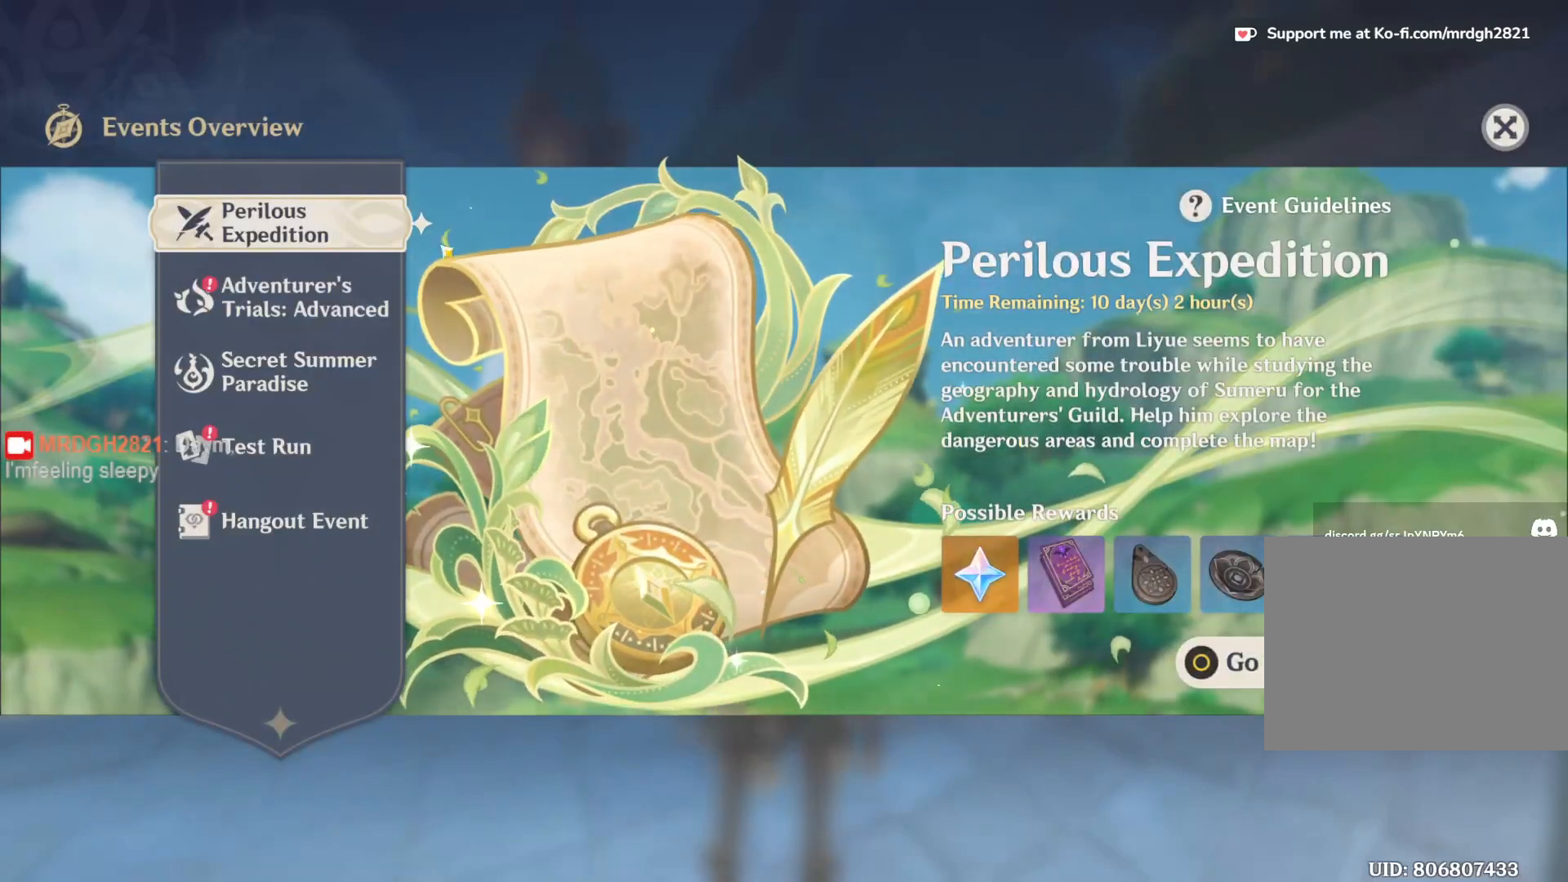
{"keys": [], "mouse": [], "events": [[234, "mouse_left", "down"], [350, "mouse_left", "up"]]}
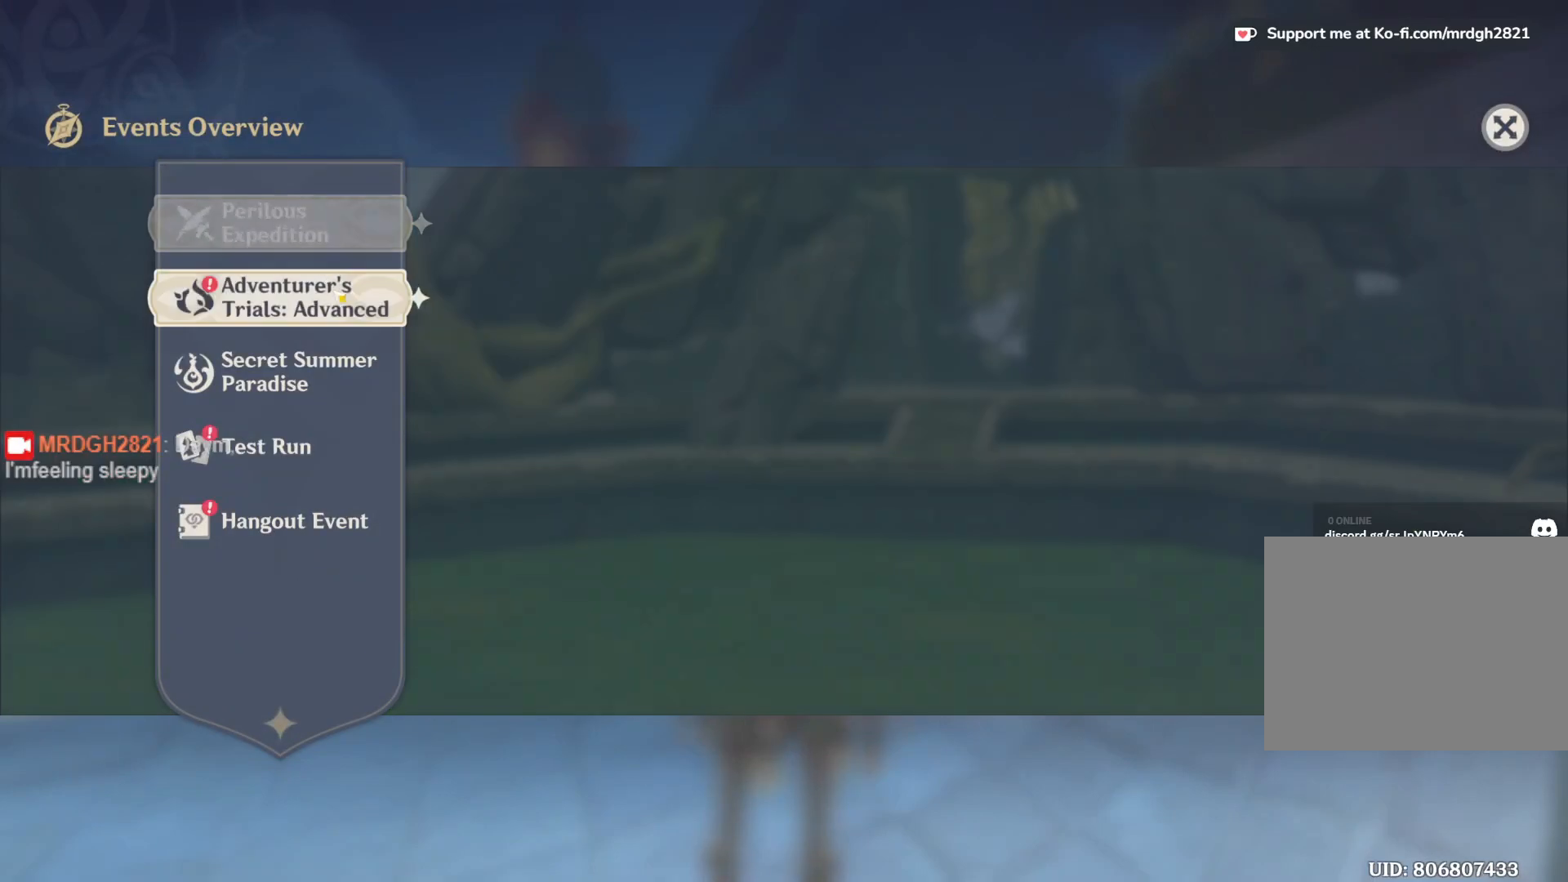
{"keys": [], "mouse": [], "events": []}
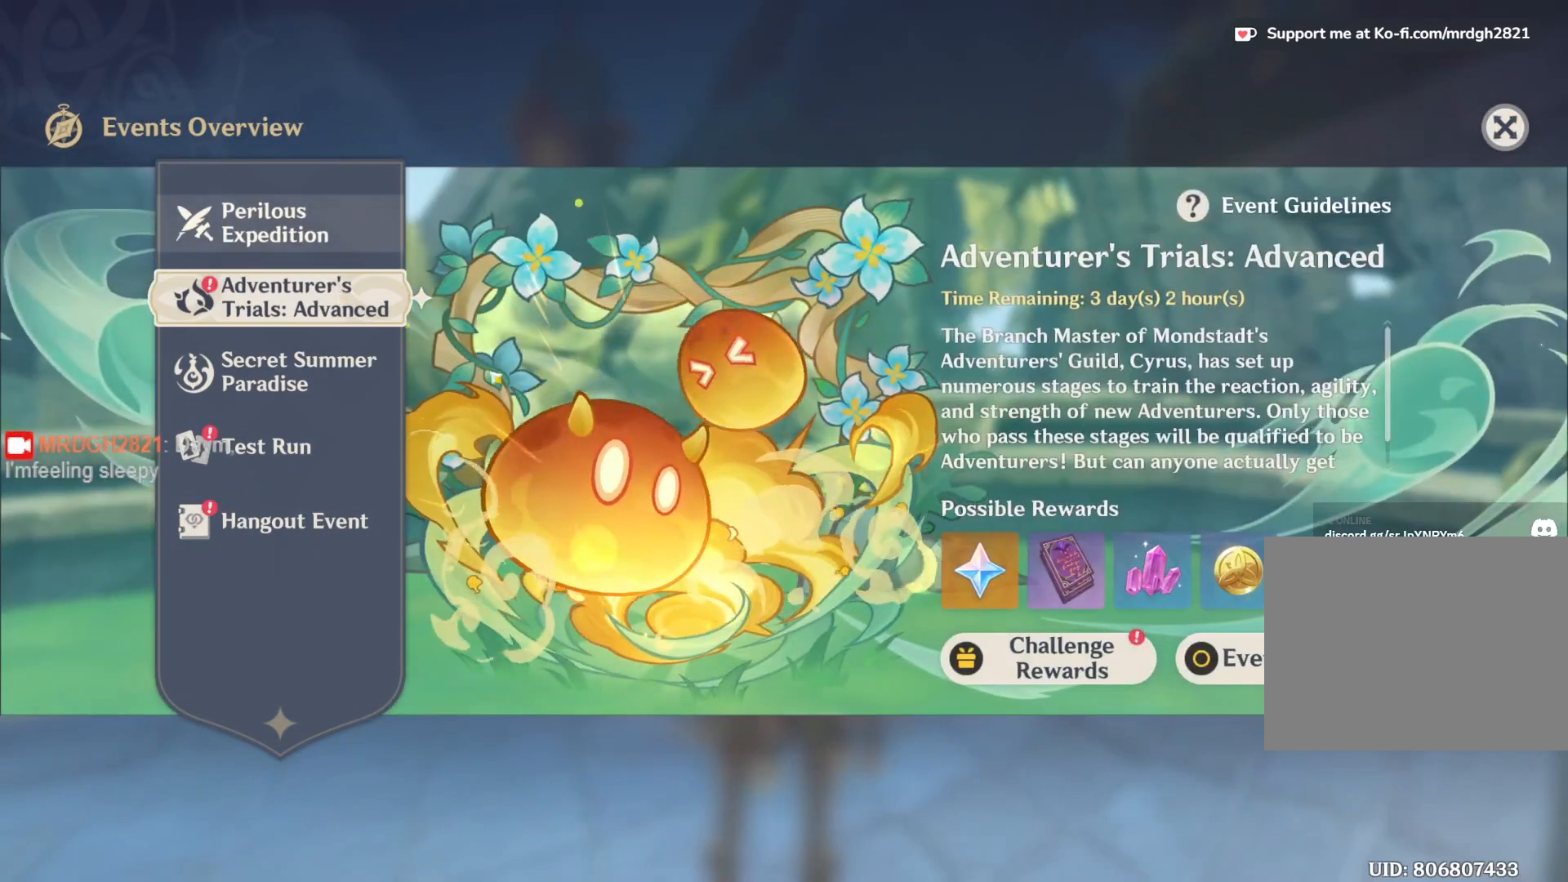
{"keys": [], "mouse": [], "events": []}
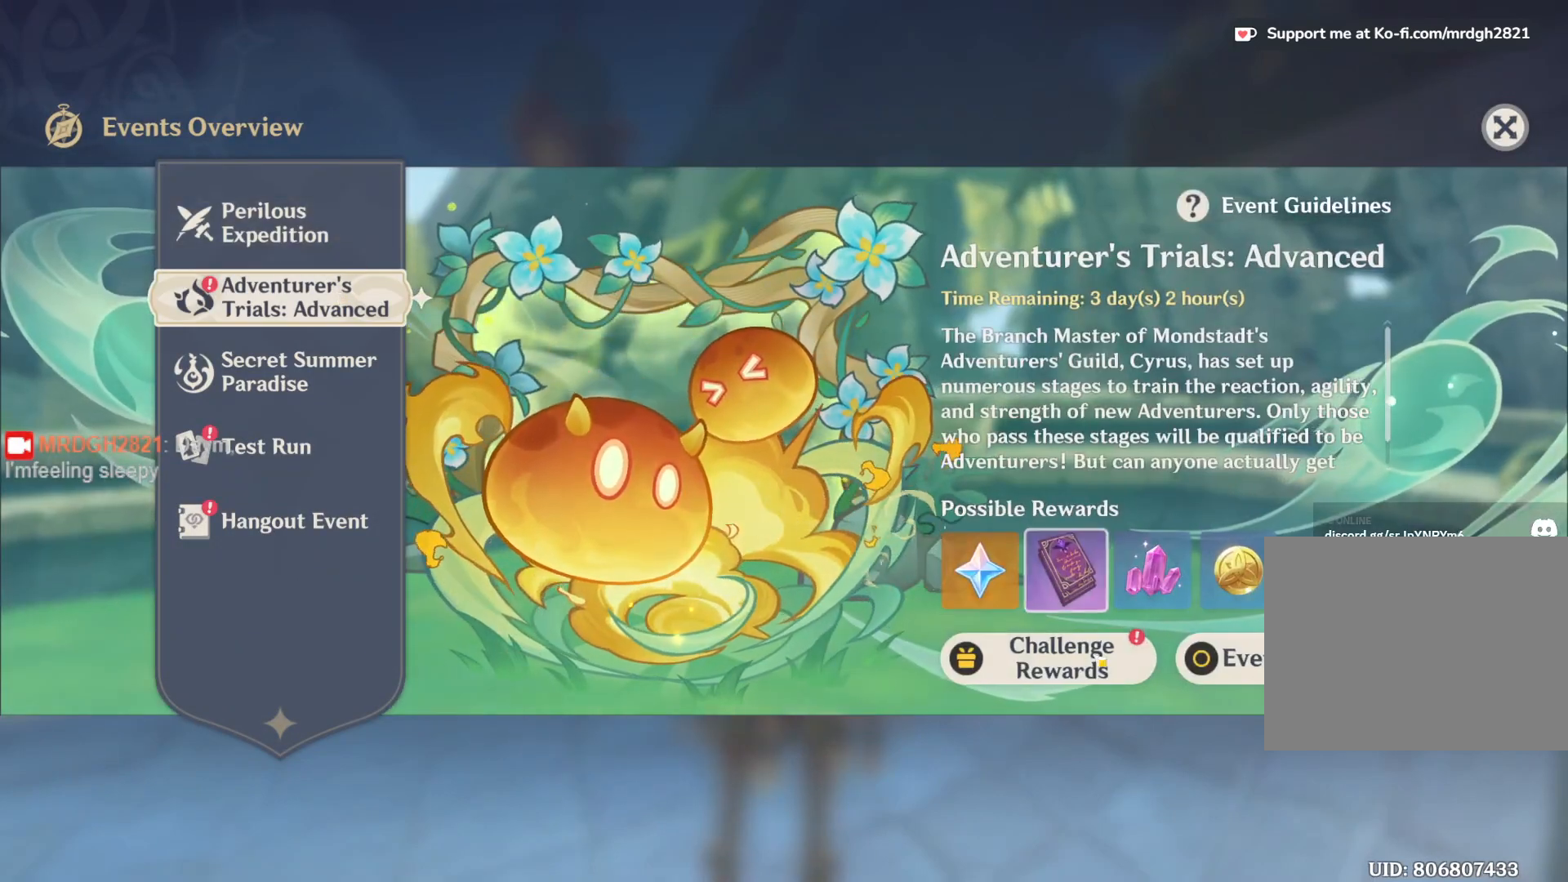
{"keys": [], "mouse": [], "events": []}
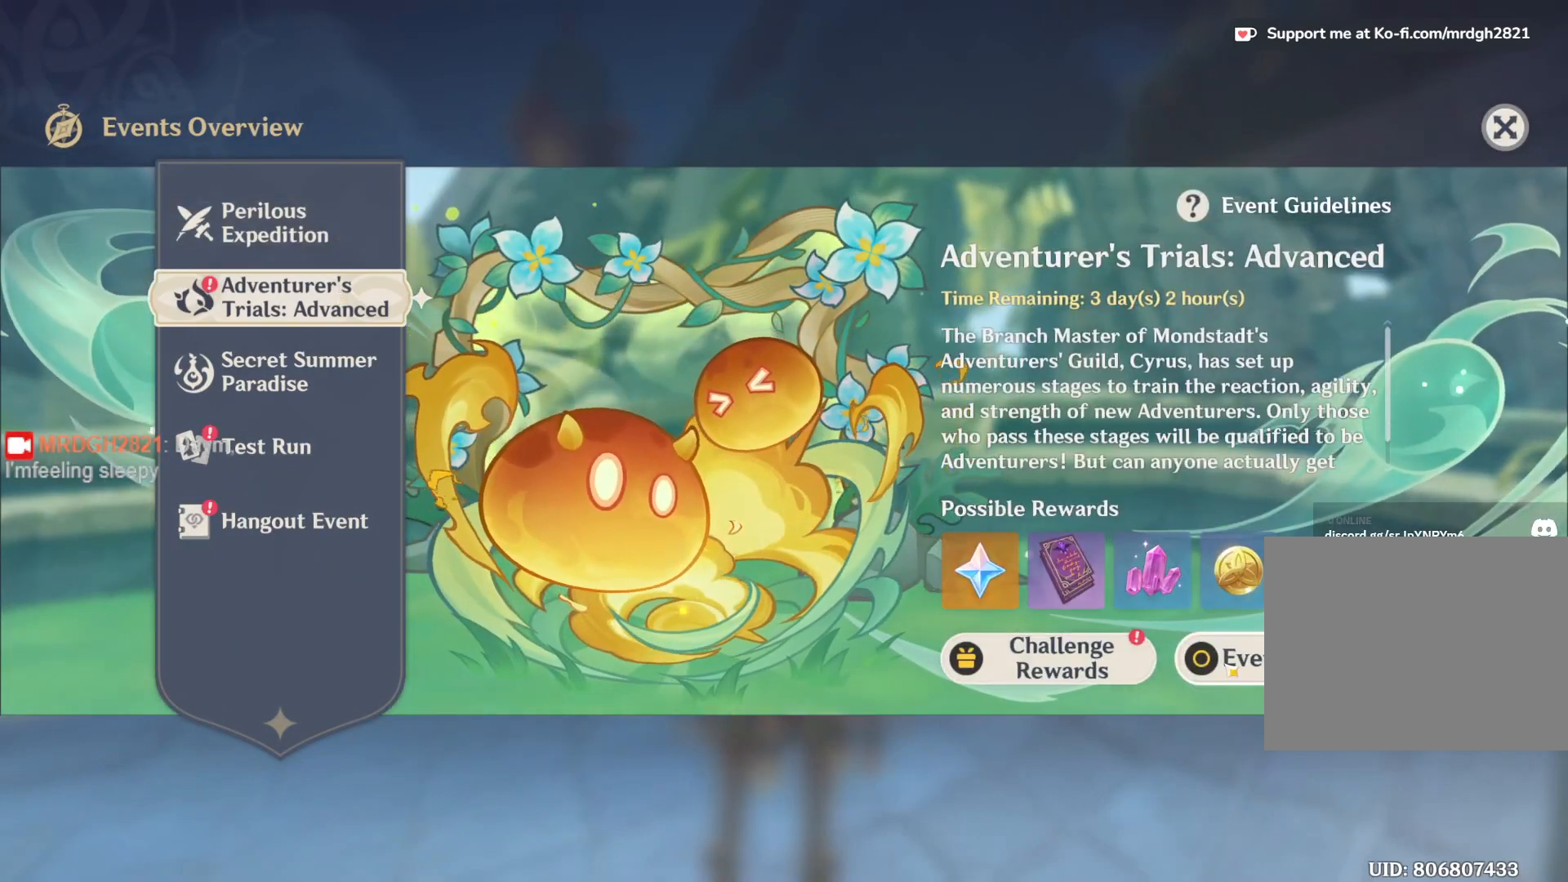
{"keys": [], "mouse": ["left"], "events": [[417, "mouse_left", "down"]]}
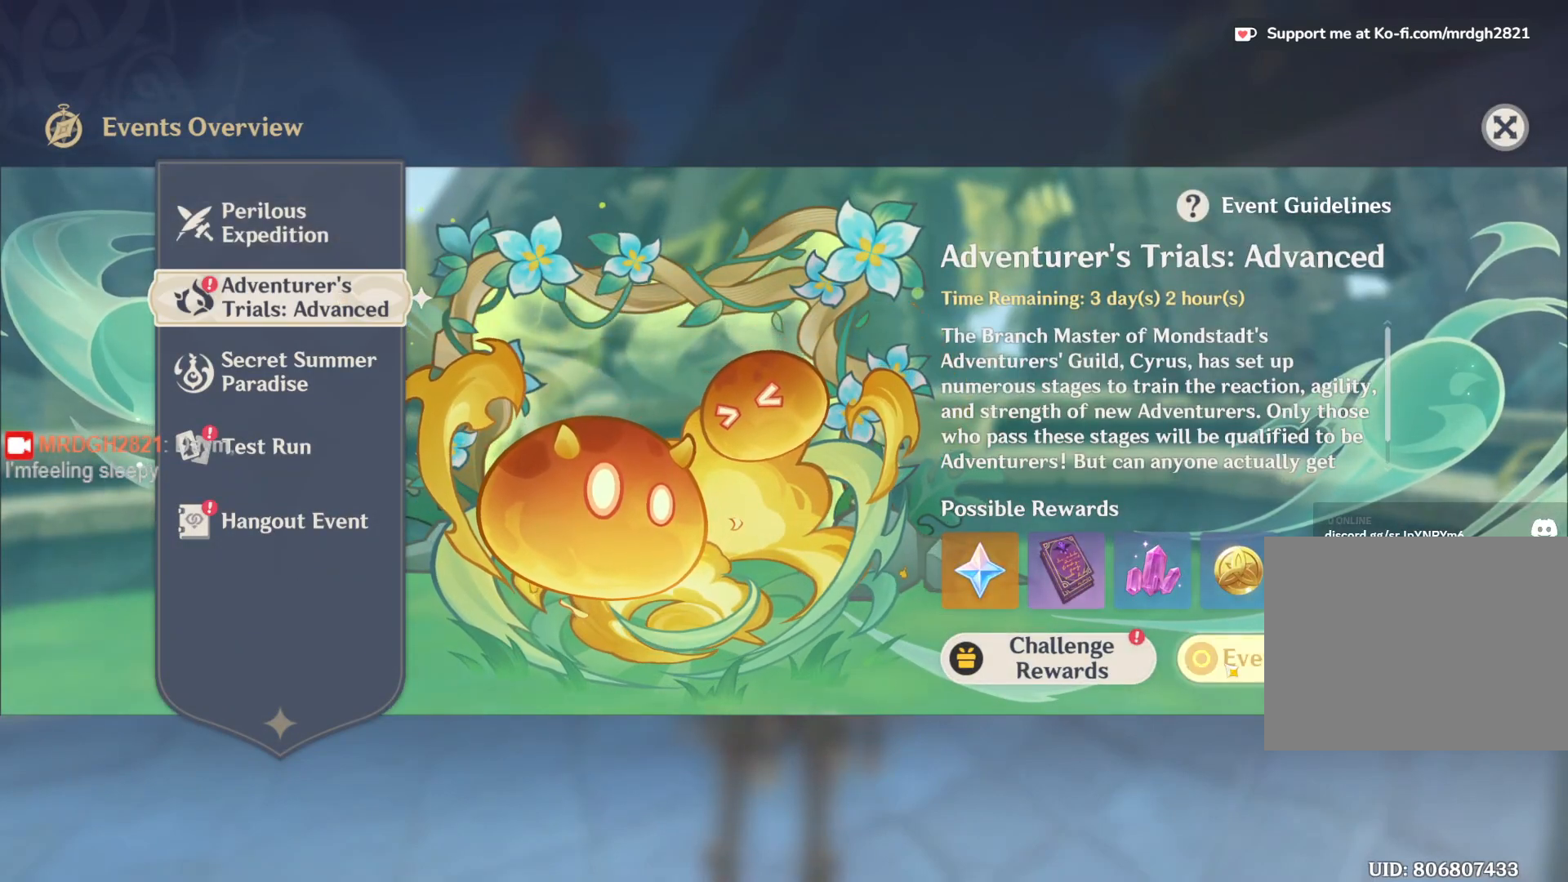
{"keys": [], "mouse": ["left"], "events": []}
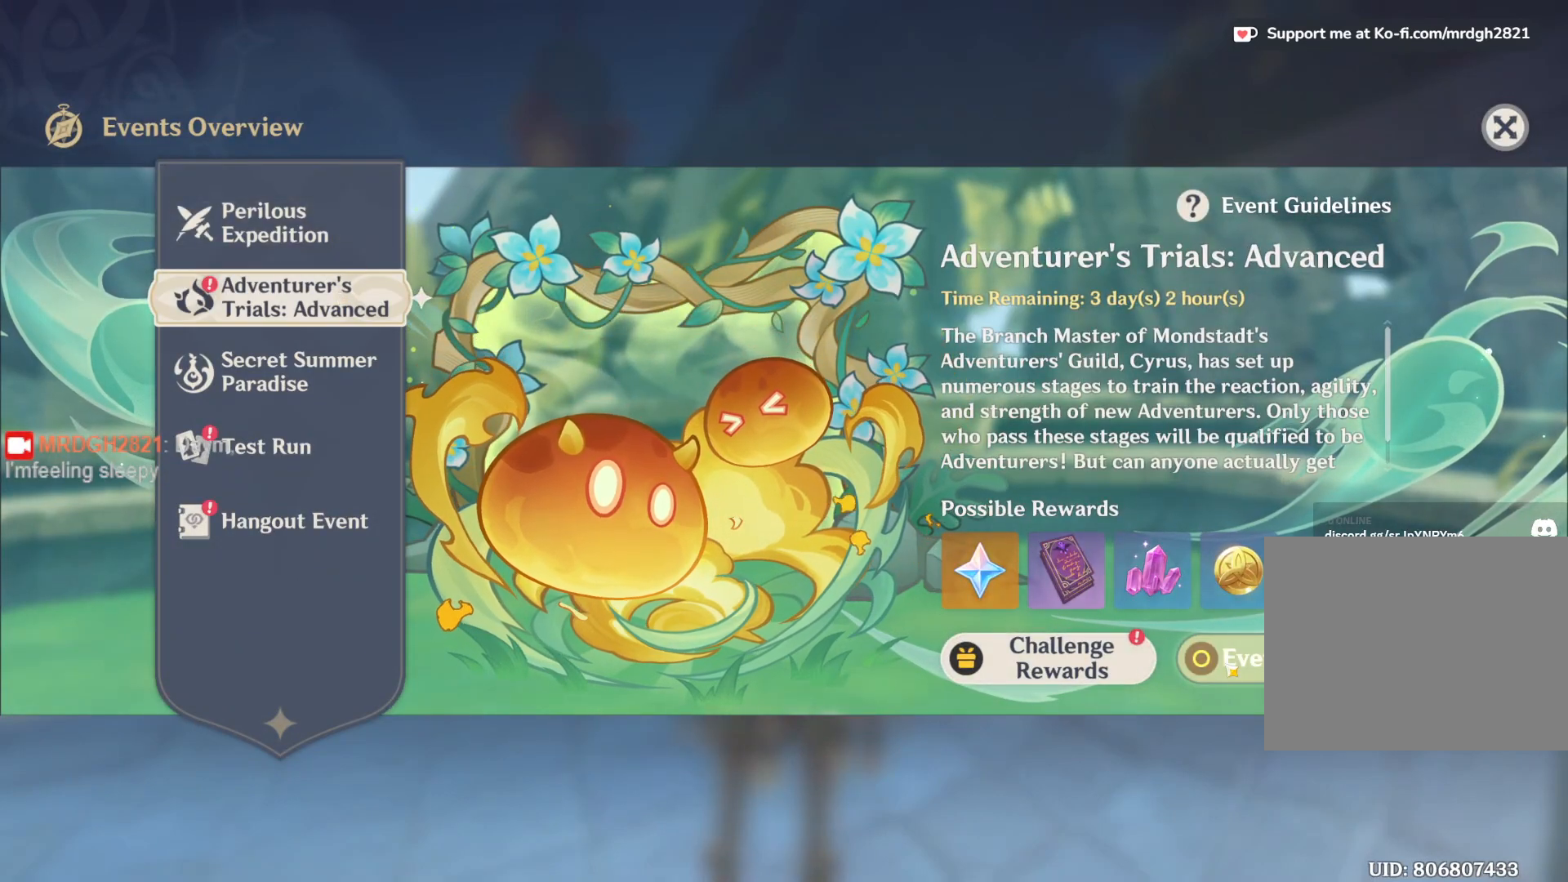
{"keys": [], "mouse": [], "events": [[50, "mouse_left", "up"]]}
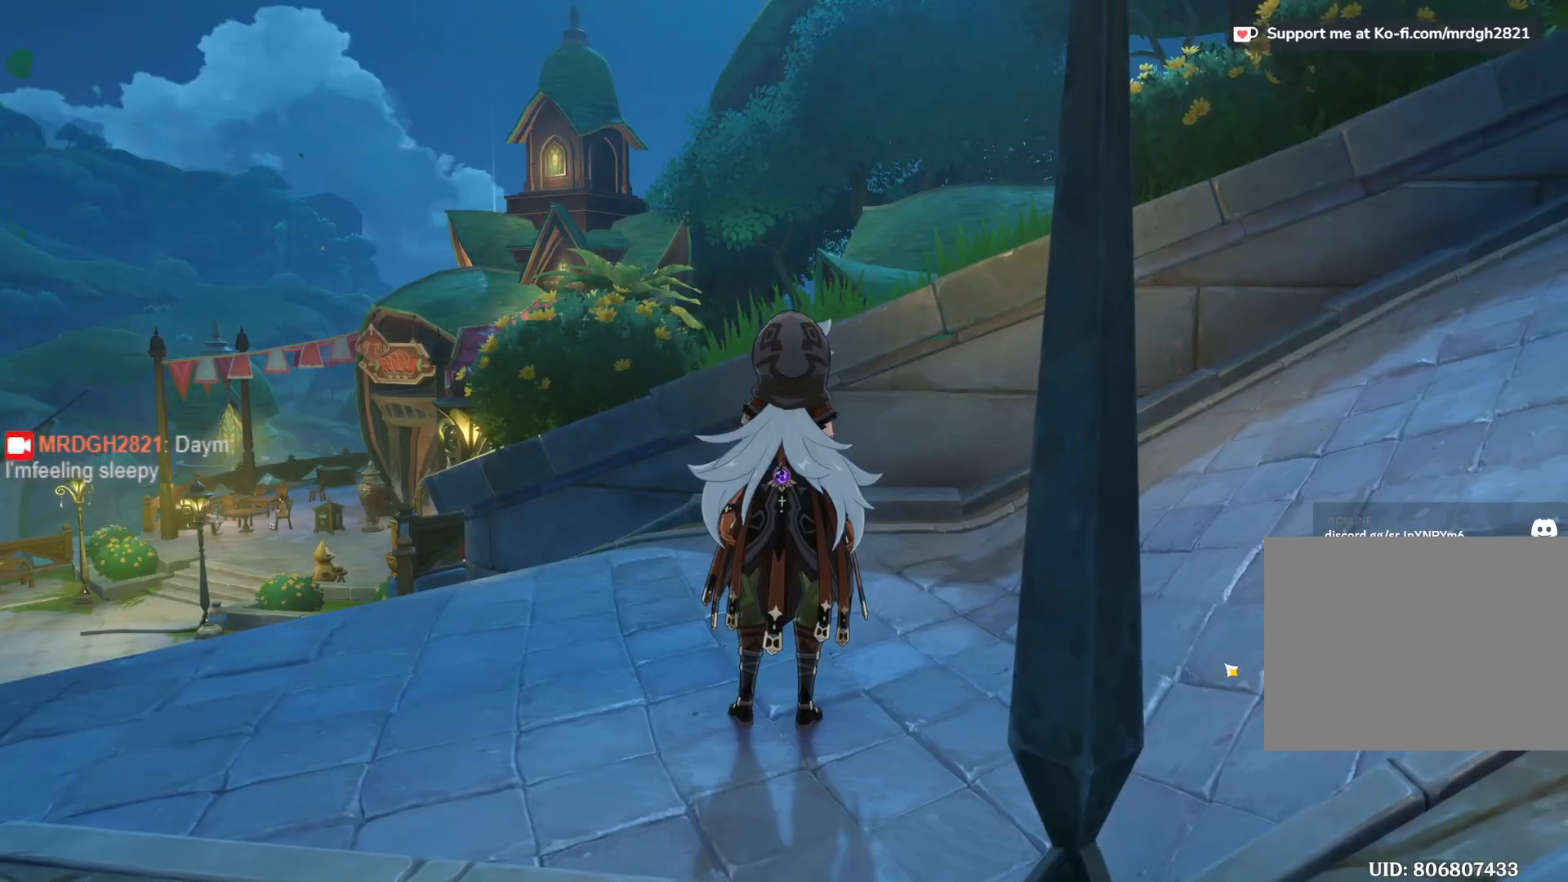
{"keys": [], "mouse": [], "events": []}
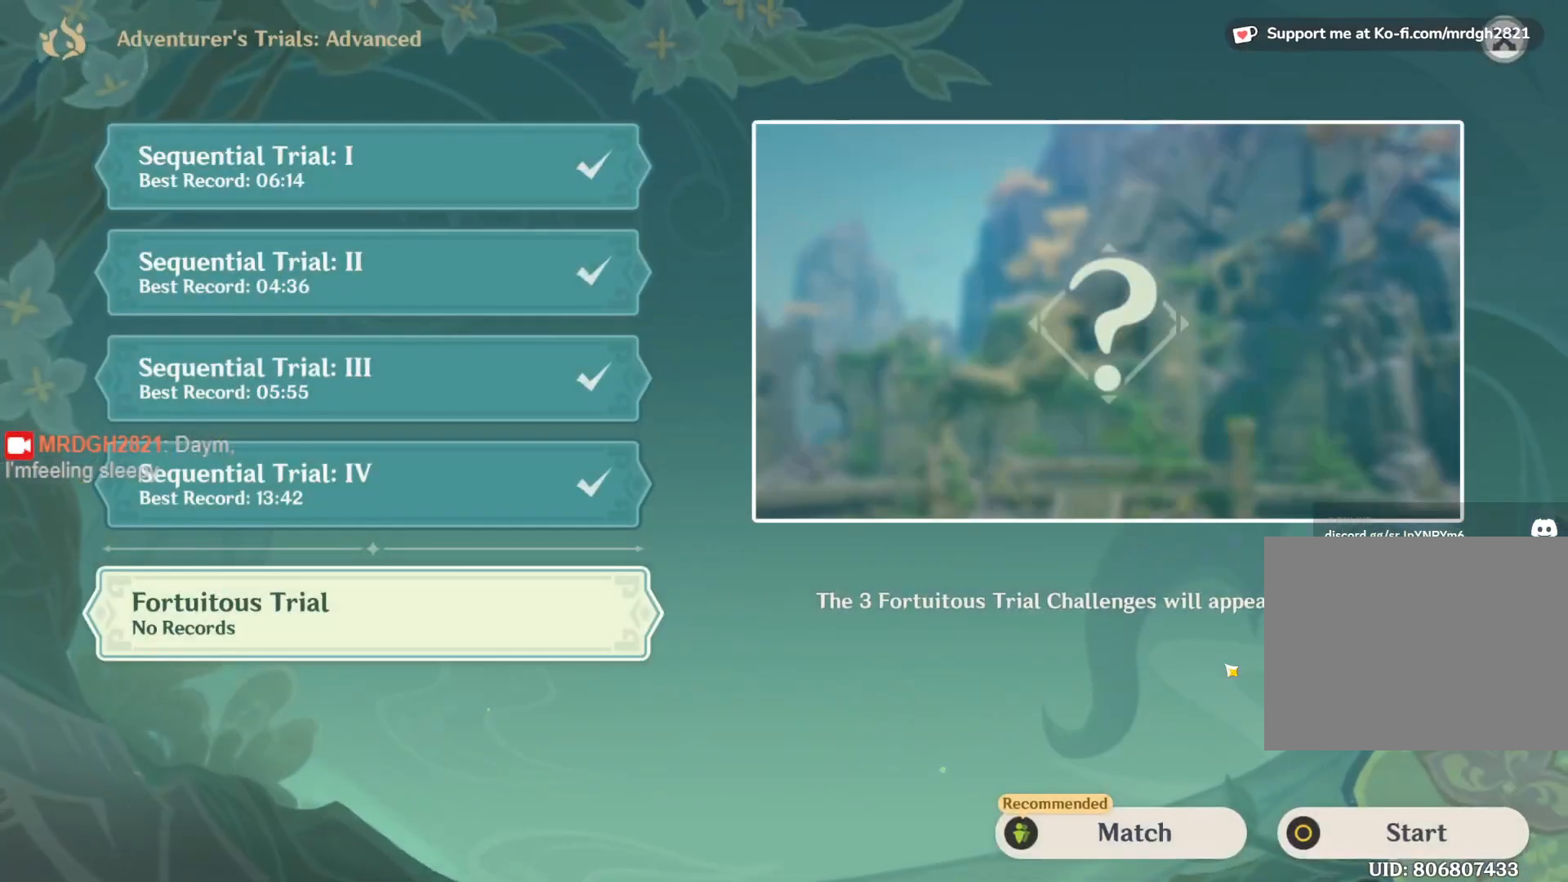
{"keys": [], "mouse": [], "events": []}
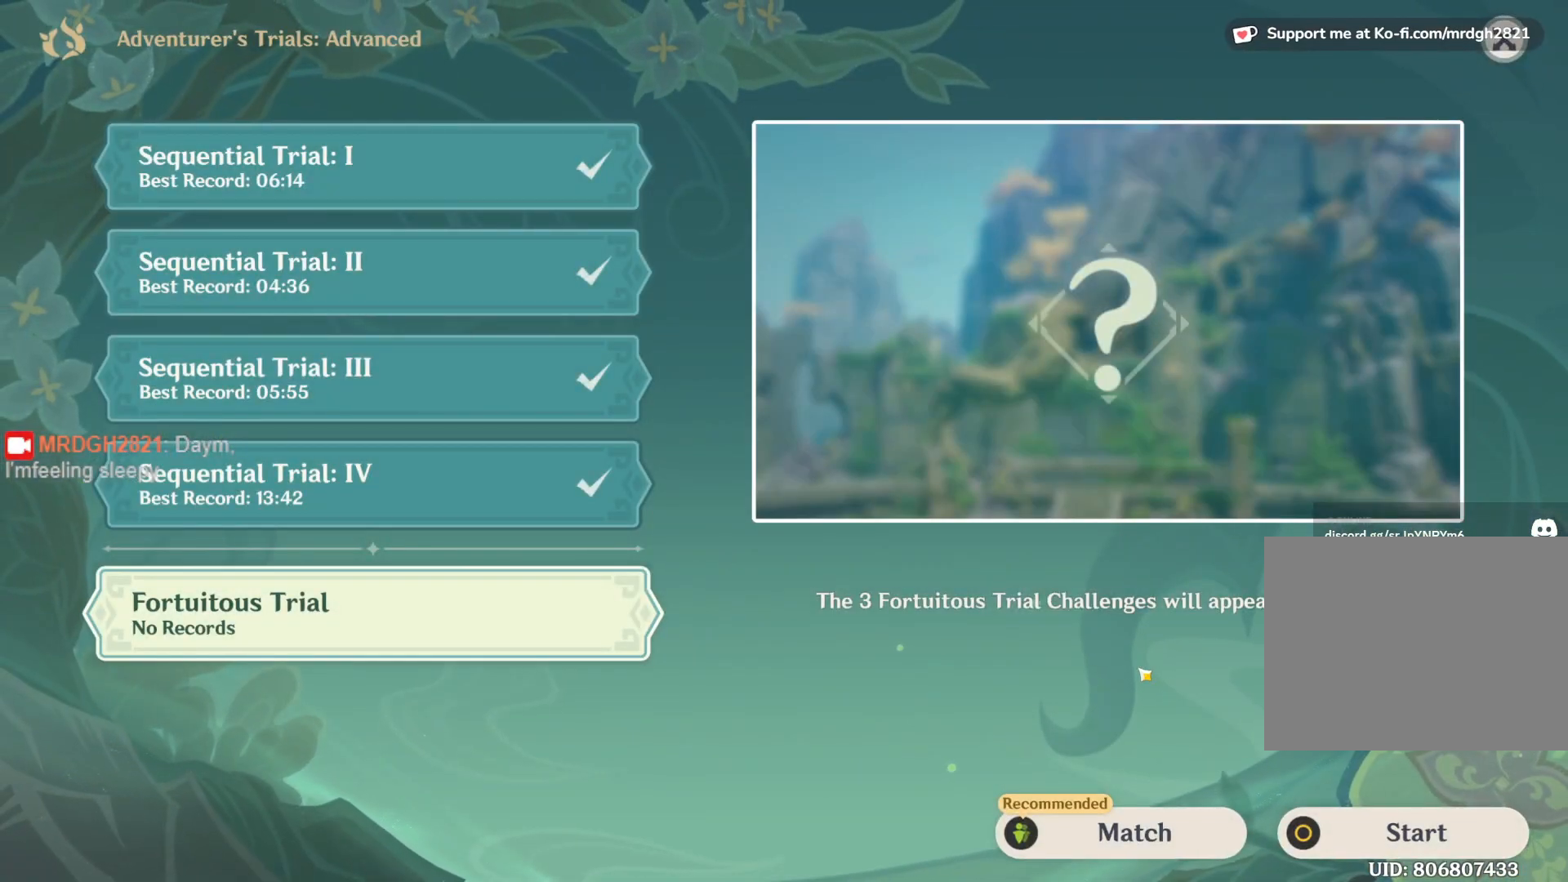
{"keys": [], "mouse": [], "events": []}
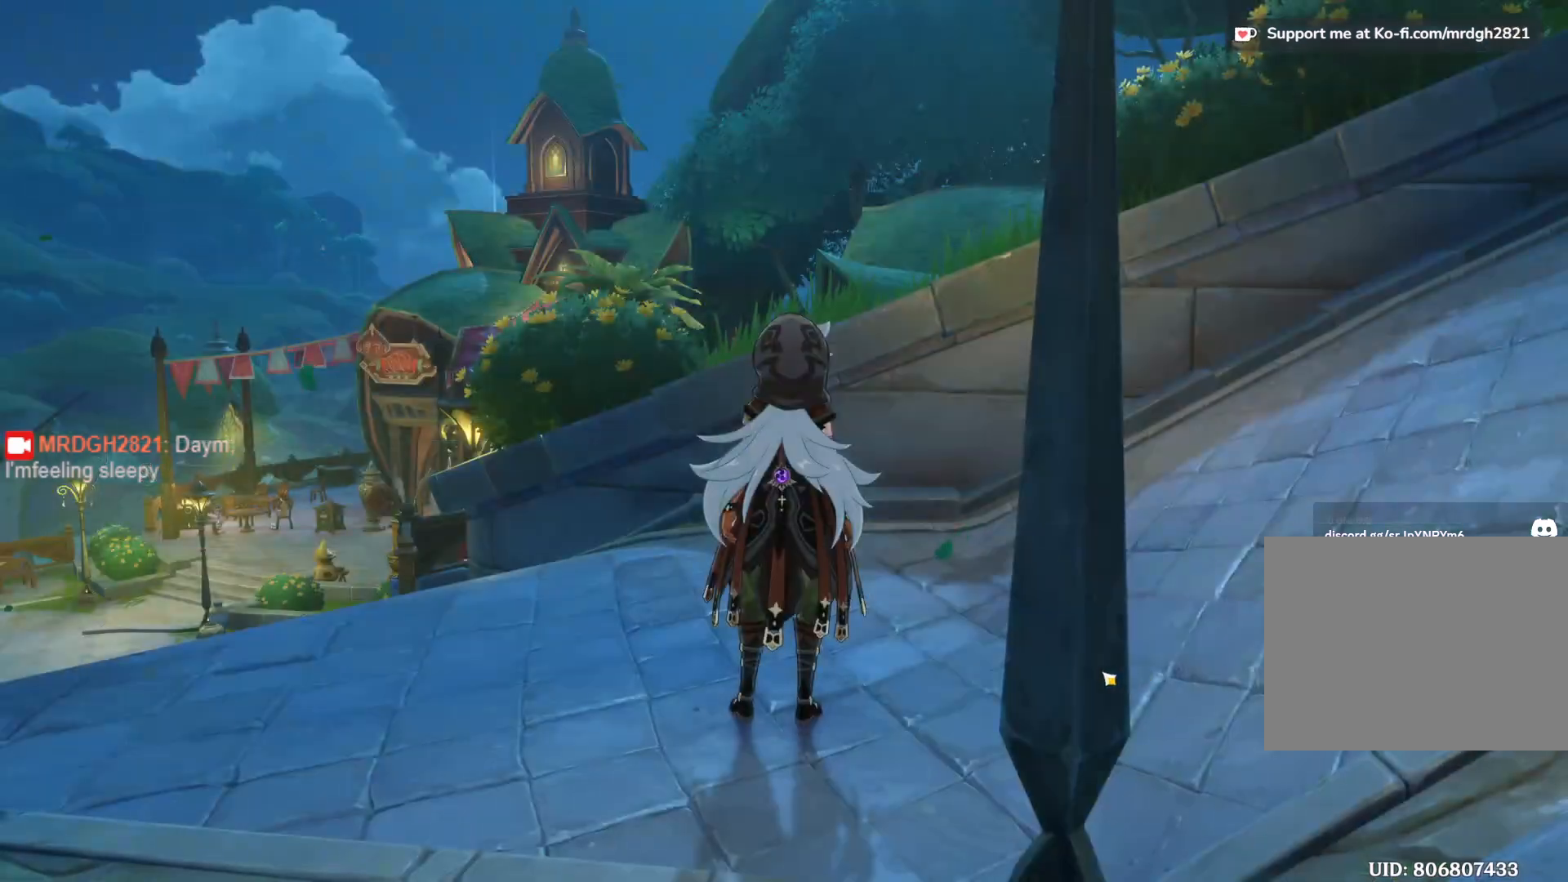
{"keys": [], "mouse": [], "events": [[334, "mouse_left", "down"], [434, "mouse_left", "up"]]}
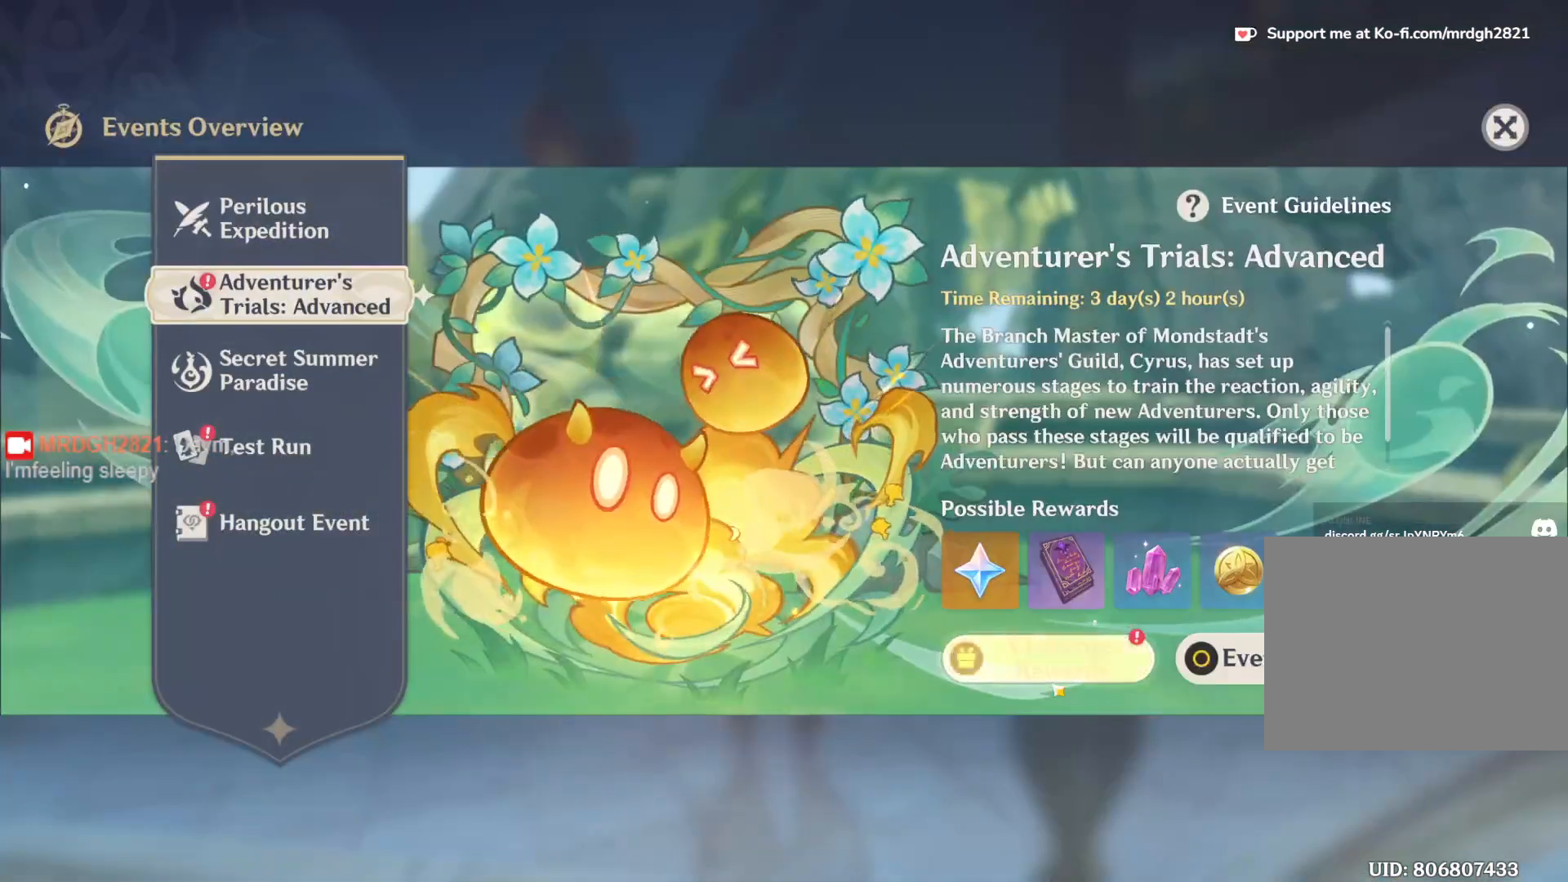
{"keys": [], "mouse": [], "events": []}
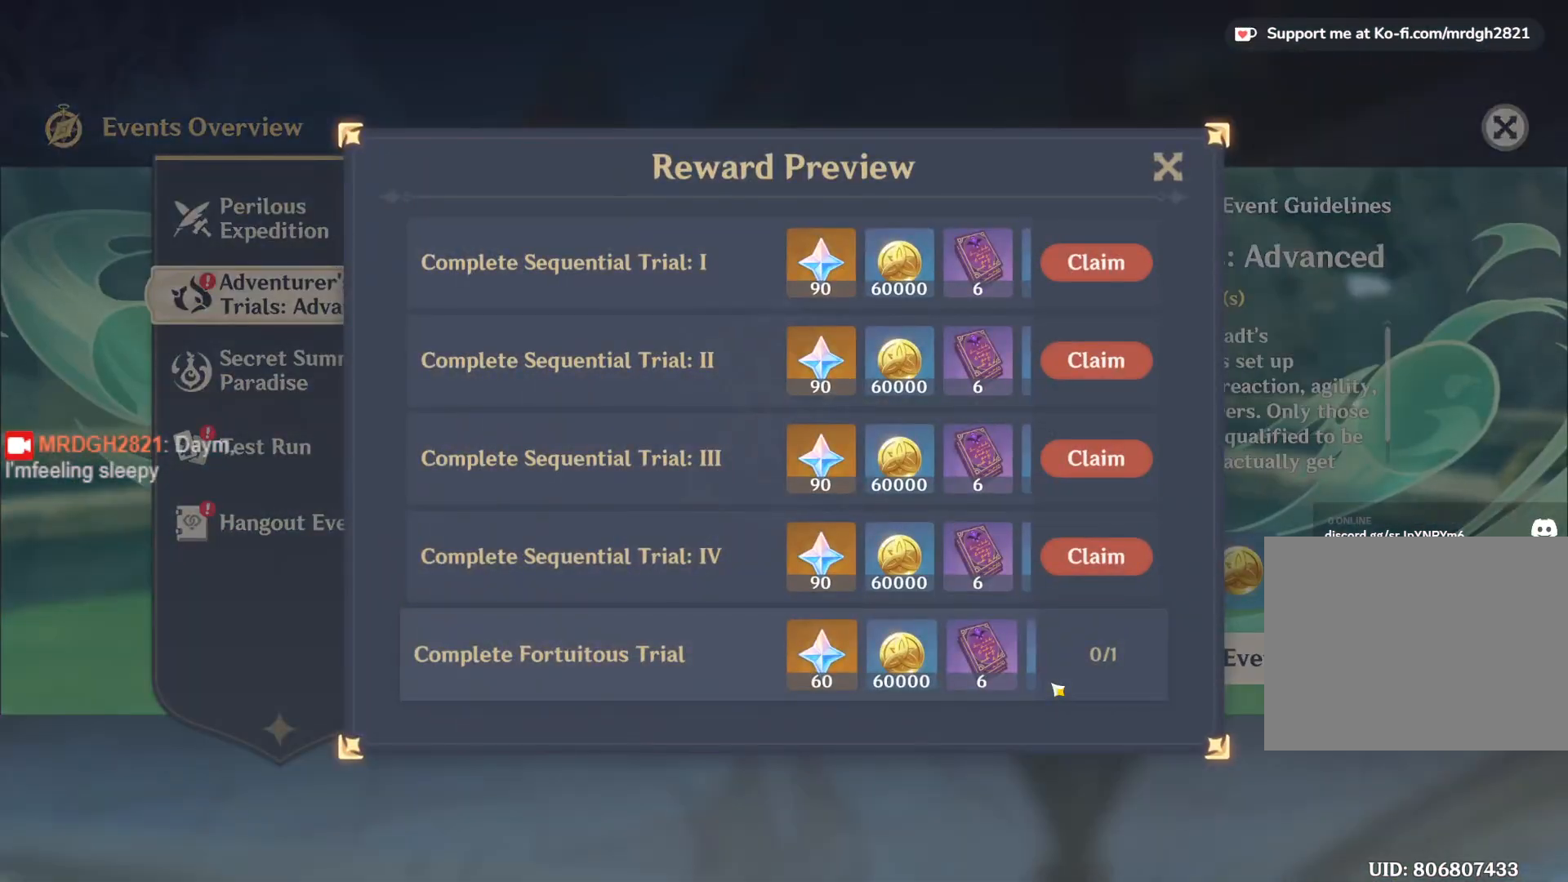
{"keys": [], "mouse": ["left"], "events": [[284, "mouse_left", "down"]]}
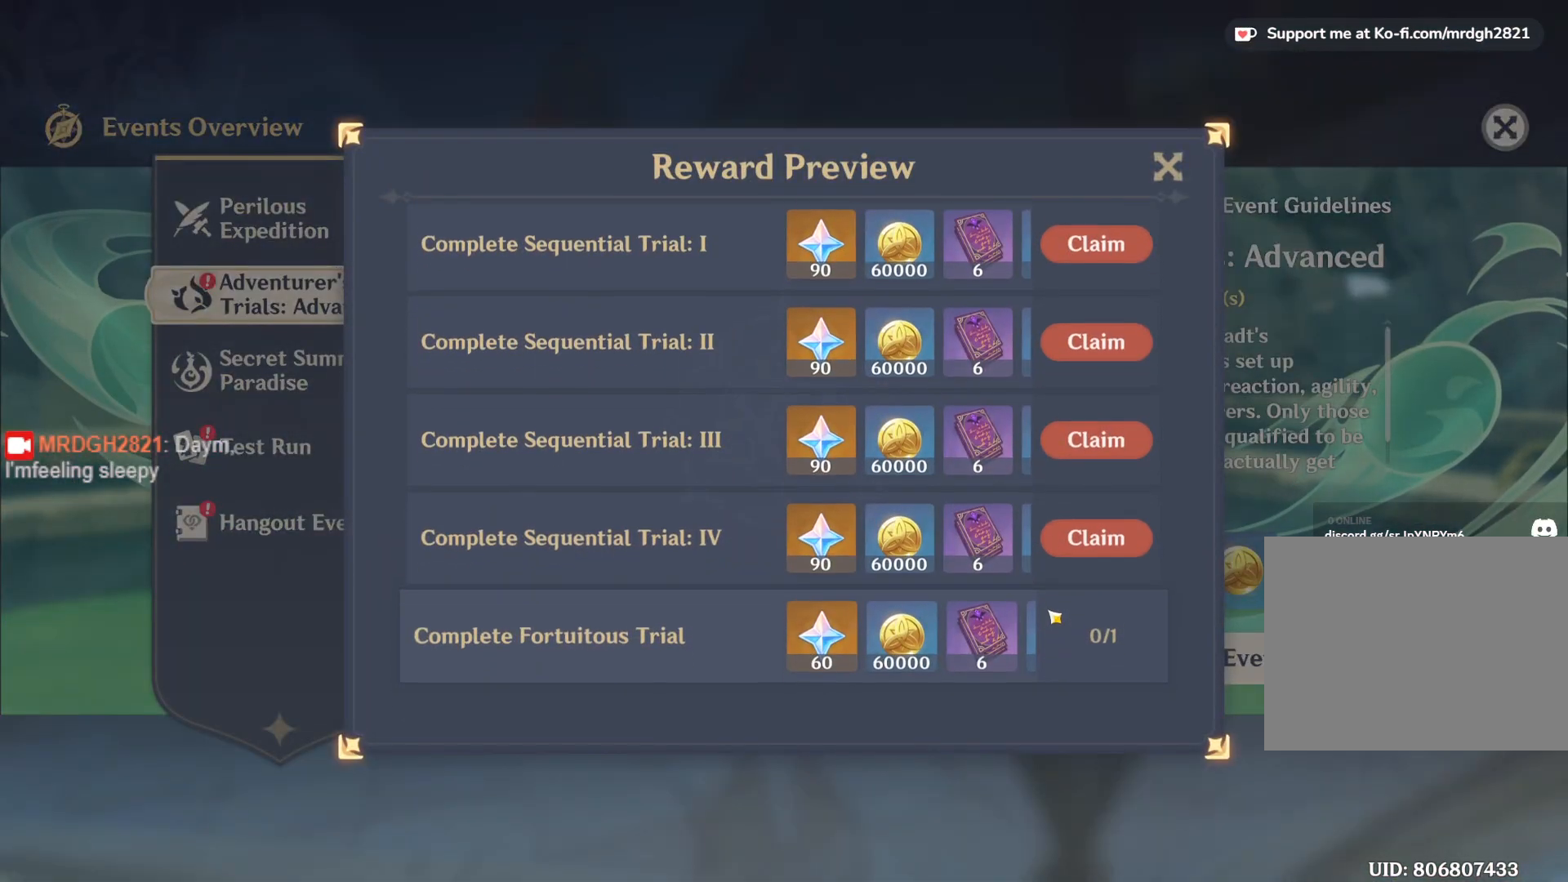
{"keys": [], "mouse": [], "events": [[217, "mouse_left", "up"]]}
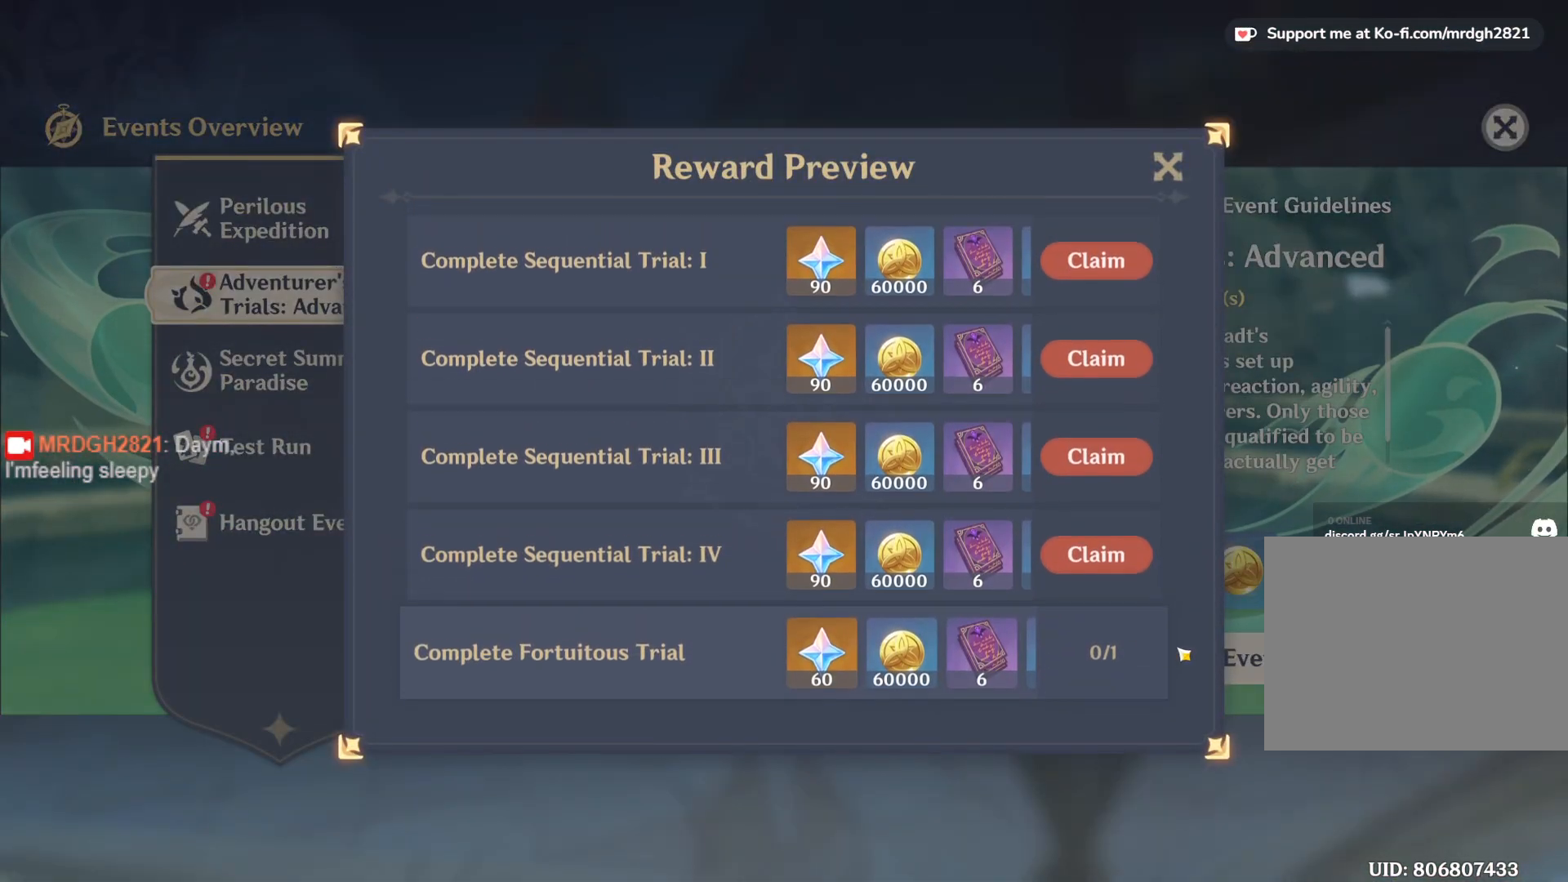
{"keys": [], "mouse": ["left"], "events": [[434, "mouse_left", "down"]]}
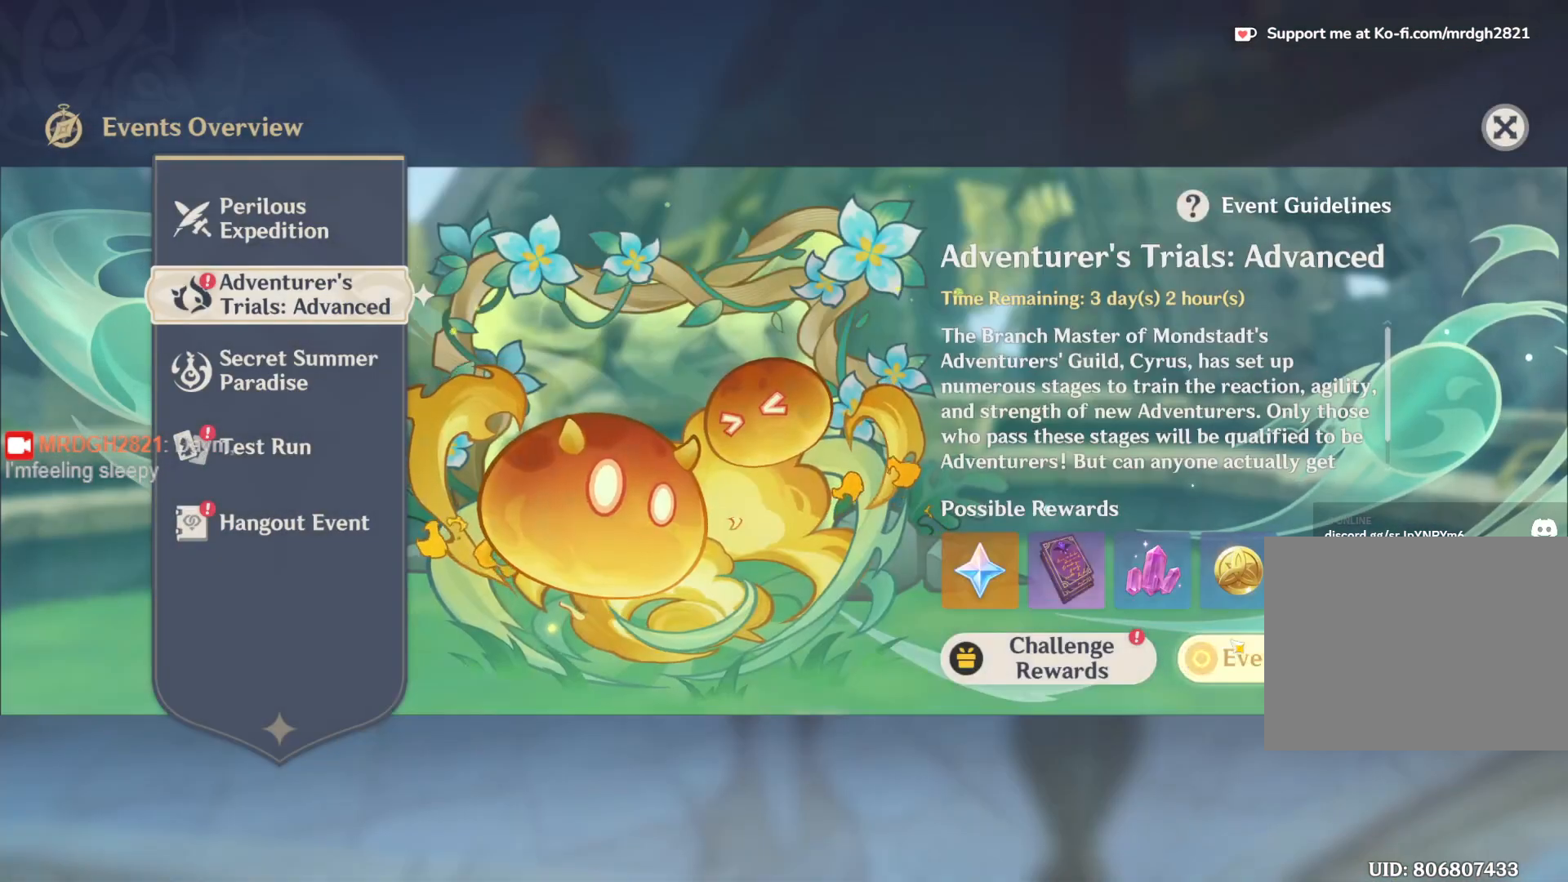
{"keys": [], "mouse": [], "events": [[50, "mouse_left", "up"]]}
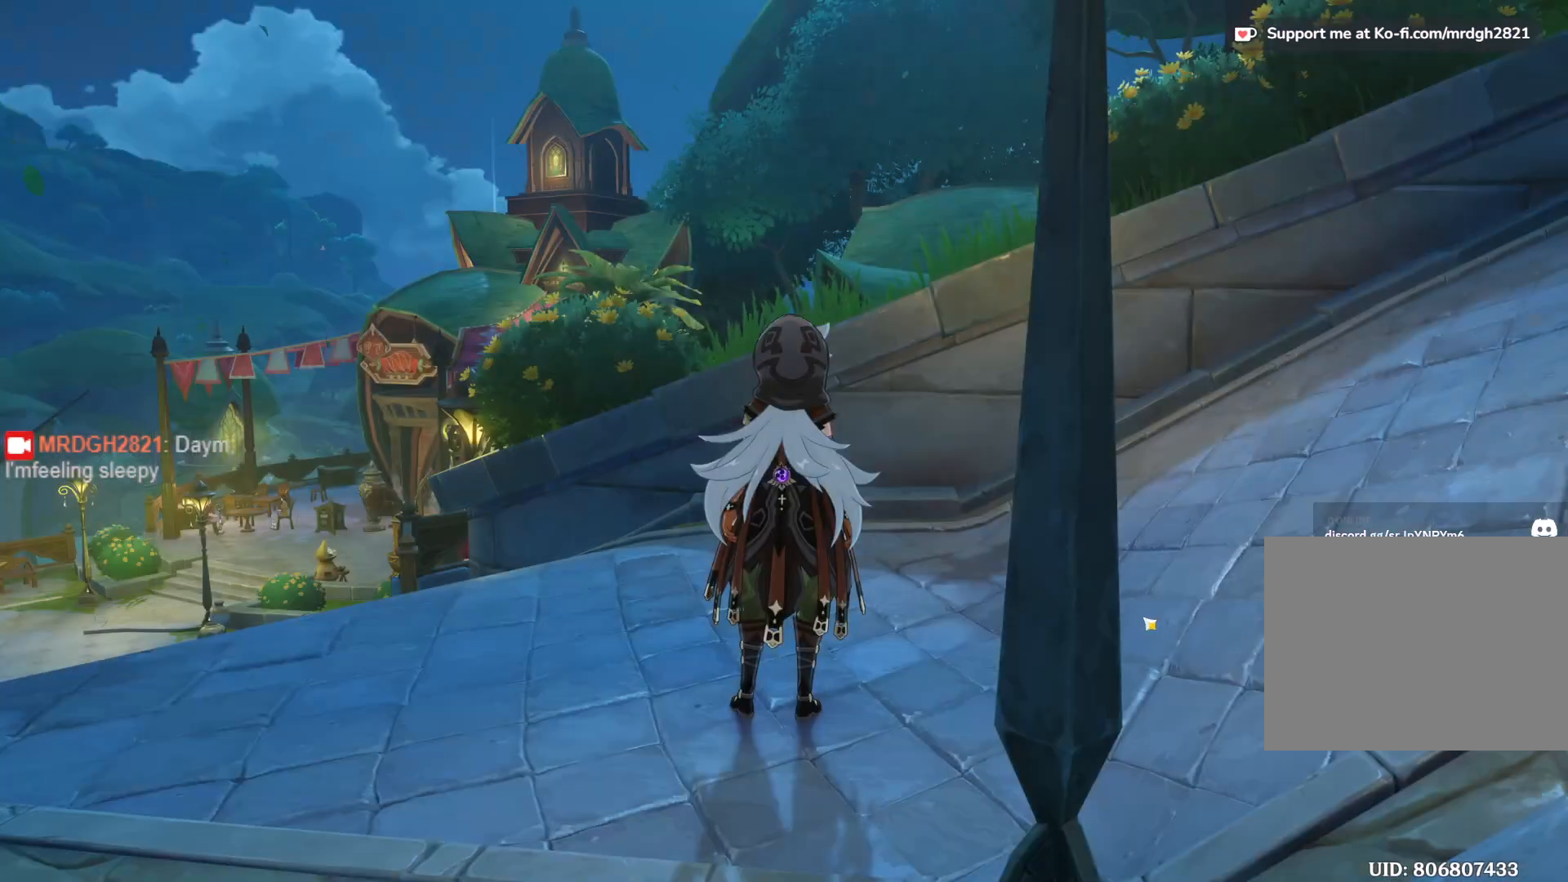
{"keys": [], "mouse": [], "events": []}
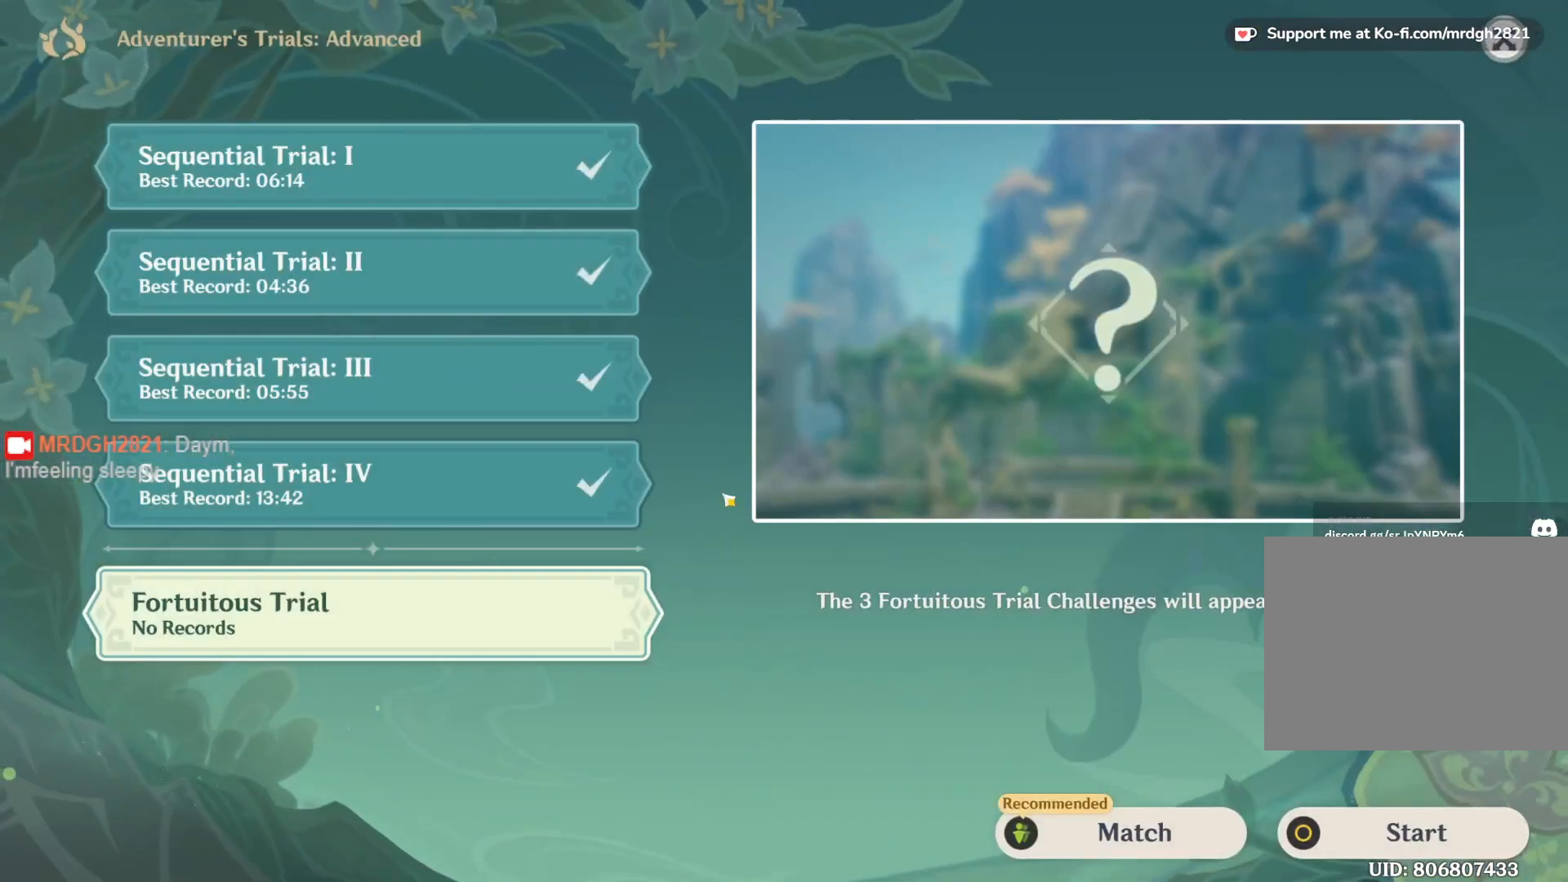
{"keys": [], "mouse": [], "events": []}
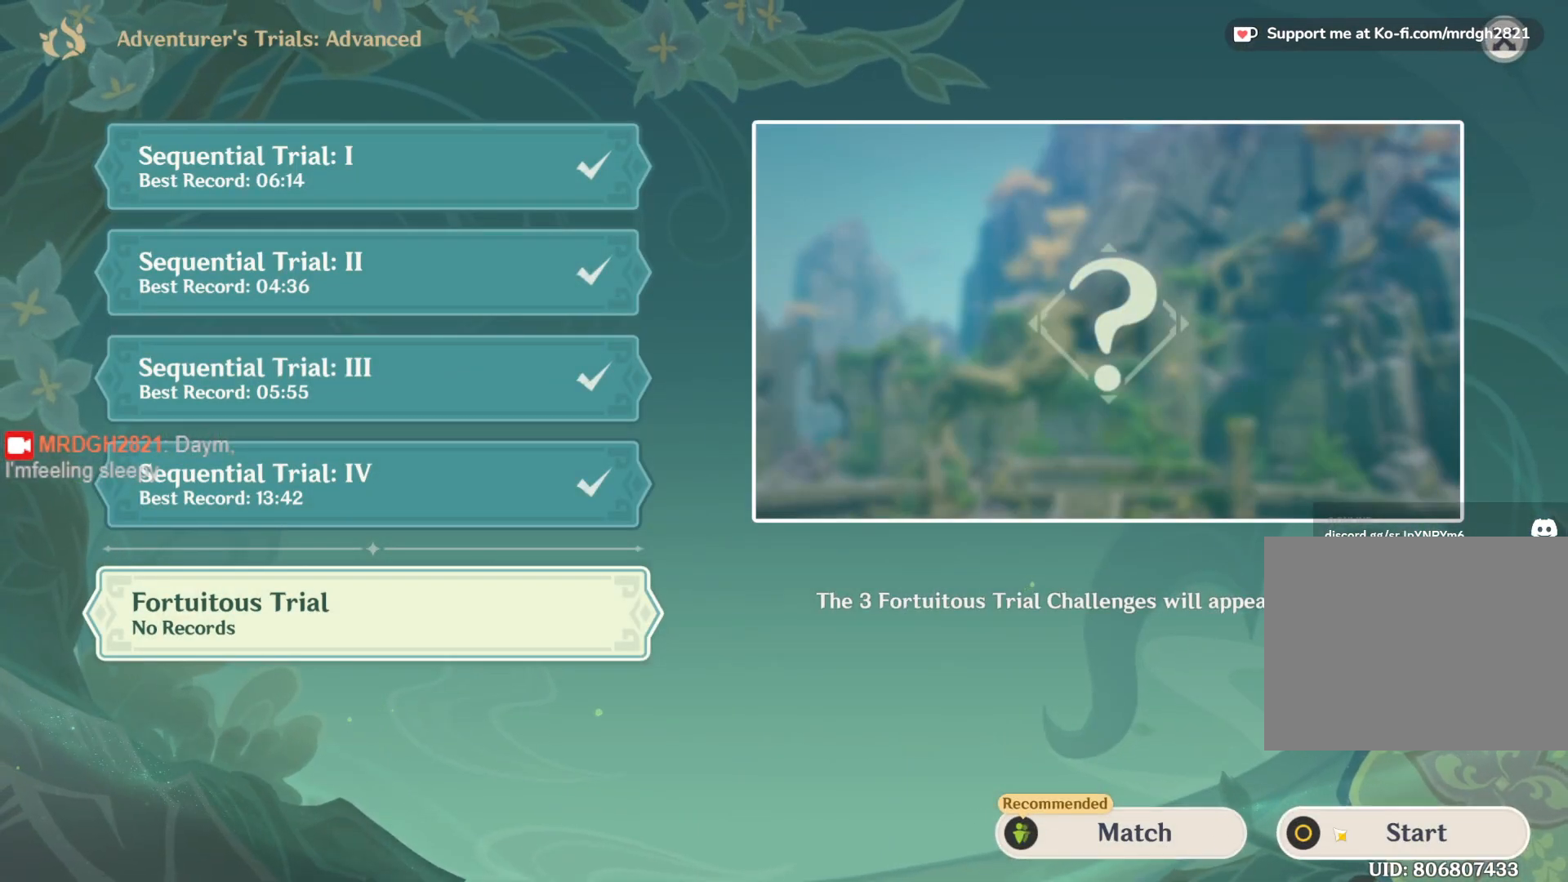
{"keys": [], "mouse": [], "events": [[34, "mouse_left", "down"], [100, "mouse_left", "up"]]}